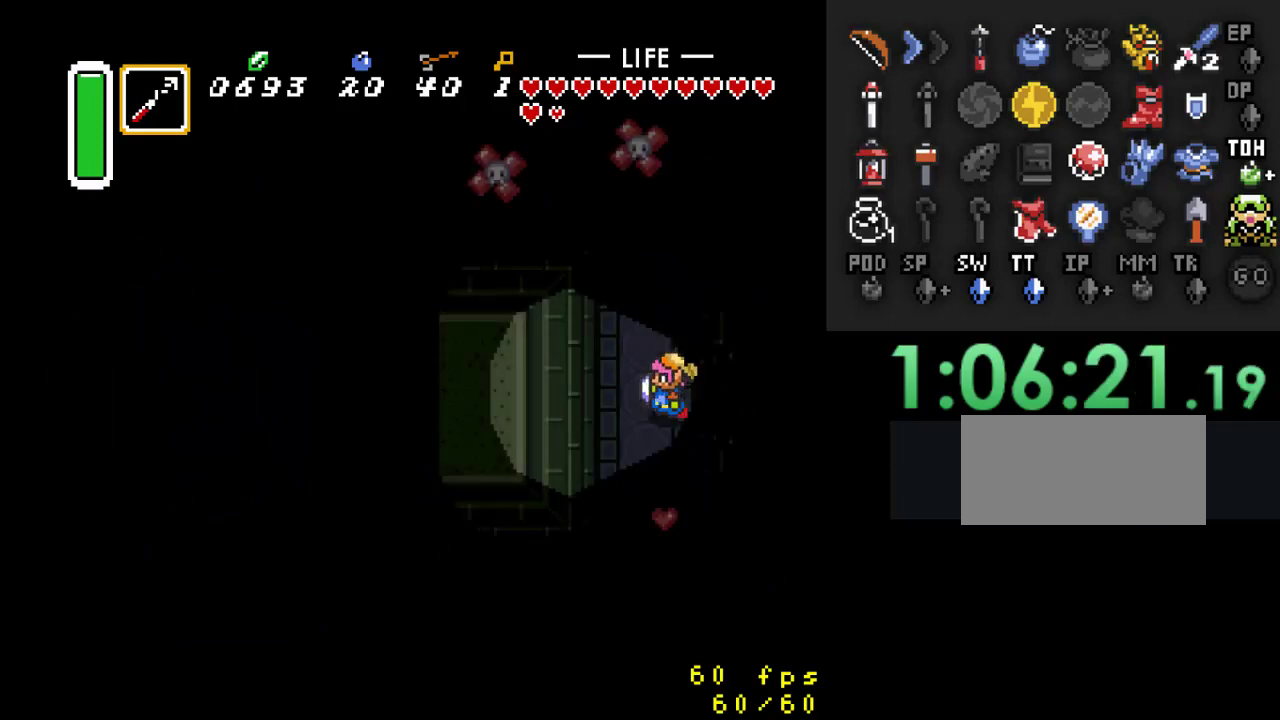
Gameplay with a controller (Nintendo layout); each line is a JSON object with the inputs held at the frame after it. "events" lists button and stick changes between this image and that frame as [ms after this image, input, new state], when the widget could be followed in between. Not read: L3 R3.
{"buttons": ["DPAD_DOWN"], "events": []}
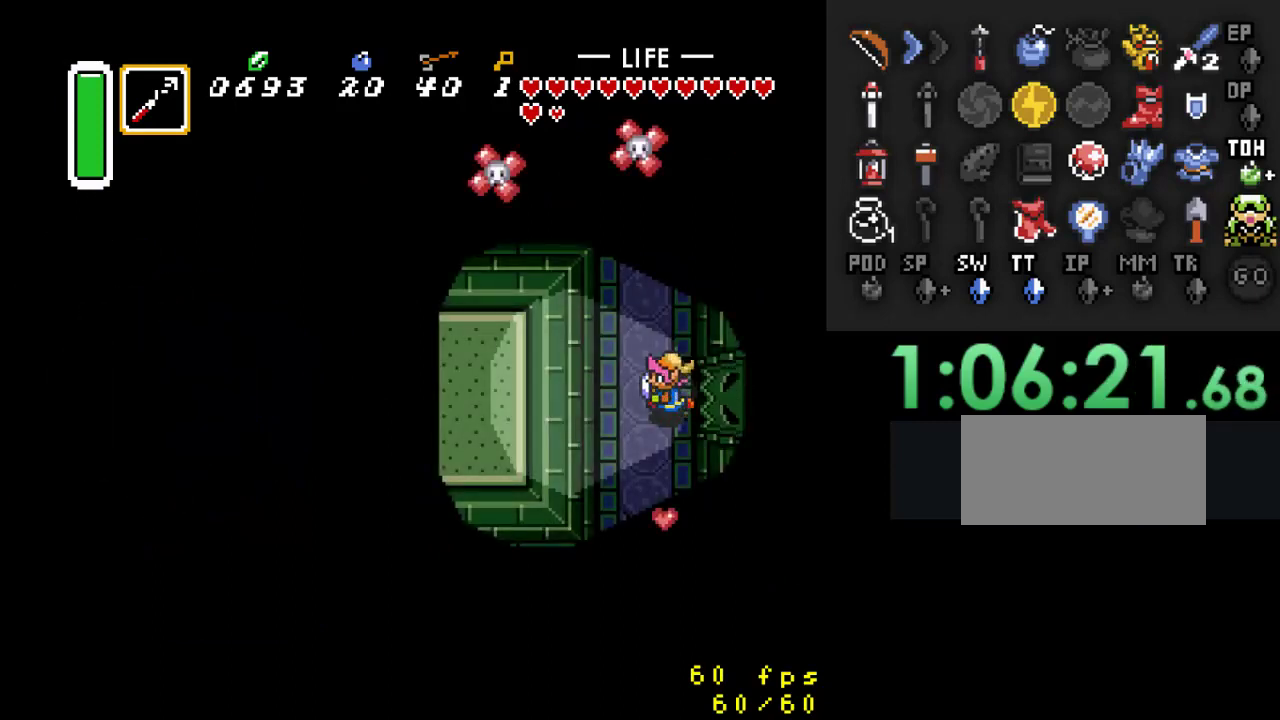
{"buttons": ["DPAD_DOWN"], "events": []}
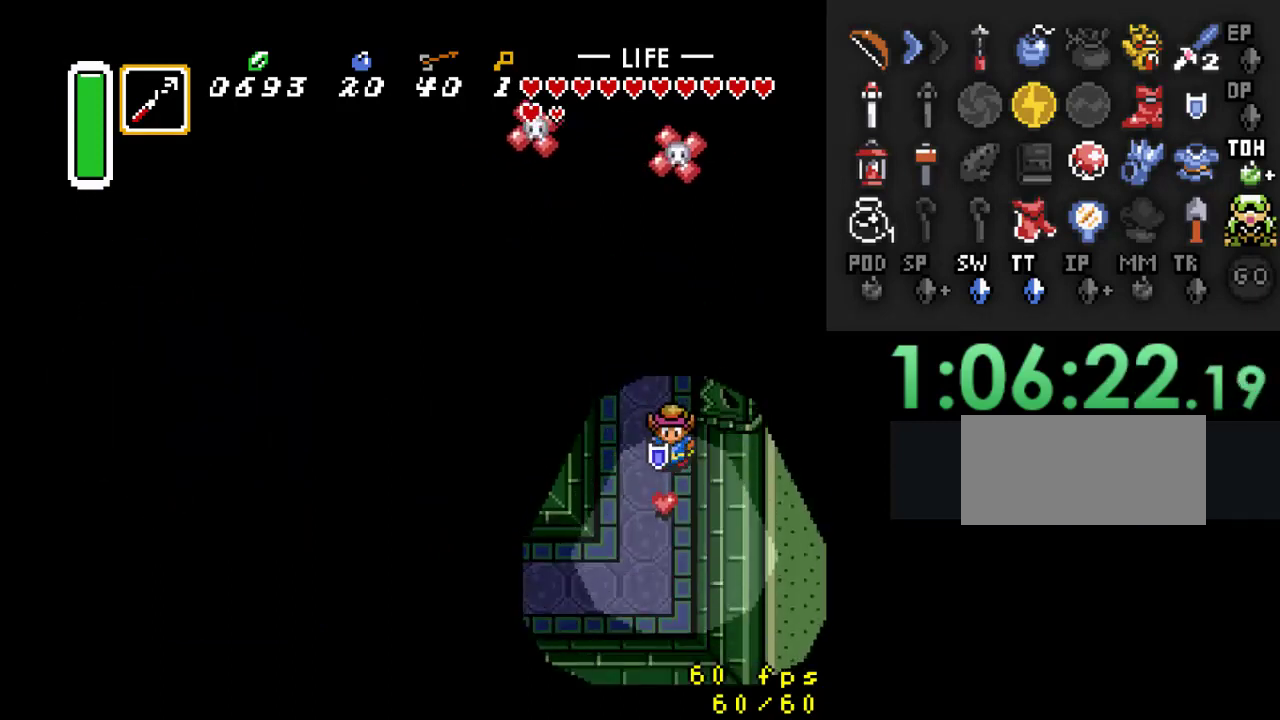
{"buttons": ["DPAD_DOWN"], "events": []}
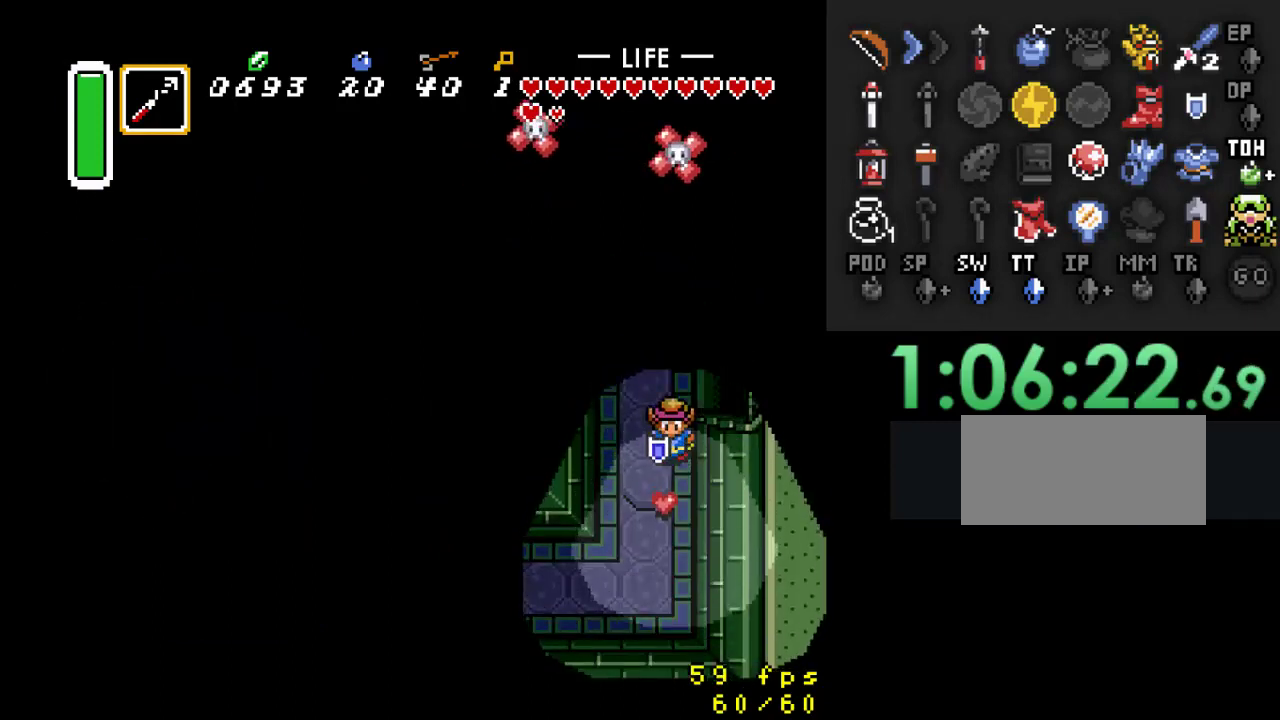
{"buttons": ["DPAD_DOWN"], "events": []}
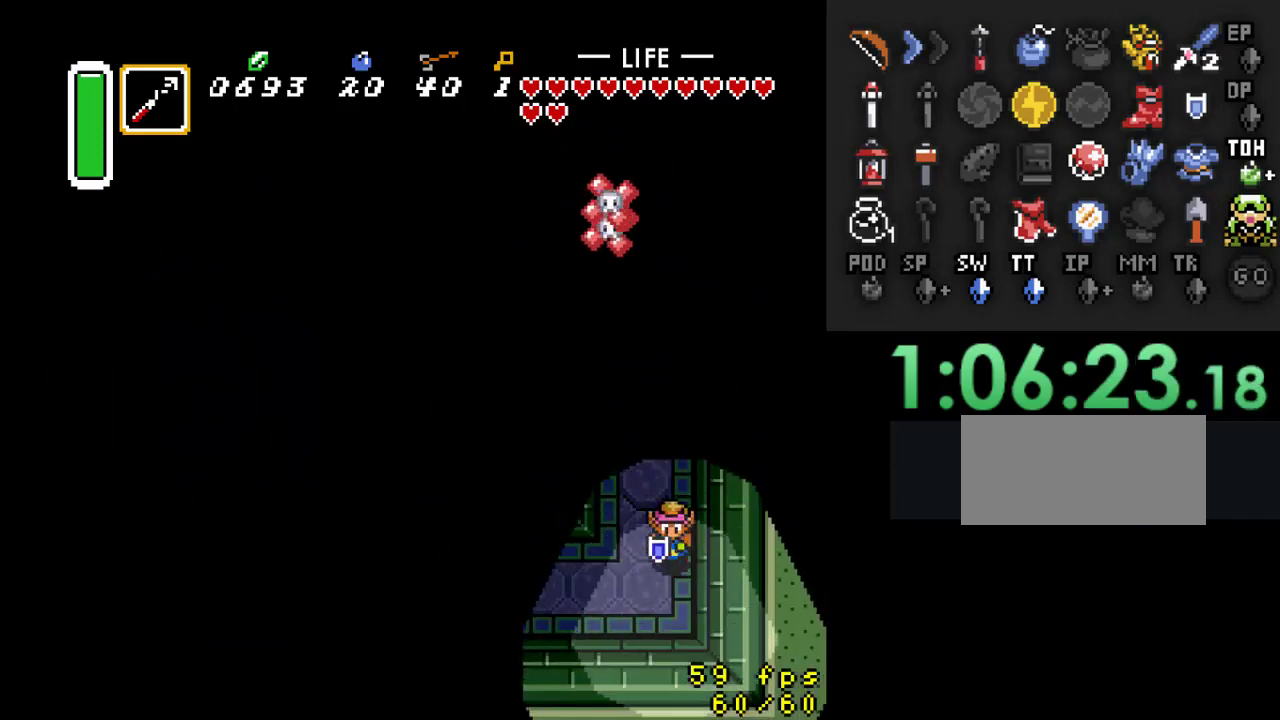
{"buttons": ["A"], "events": [[133, "A", "down"], [167, "DPAD_DOWN", "up"], [167, "DPAD_LEFT", "down"], [300, "DPAD_LEFT", "up"]]}
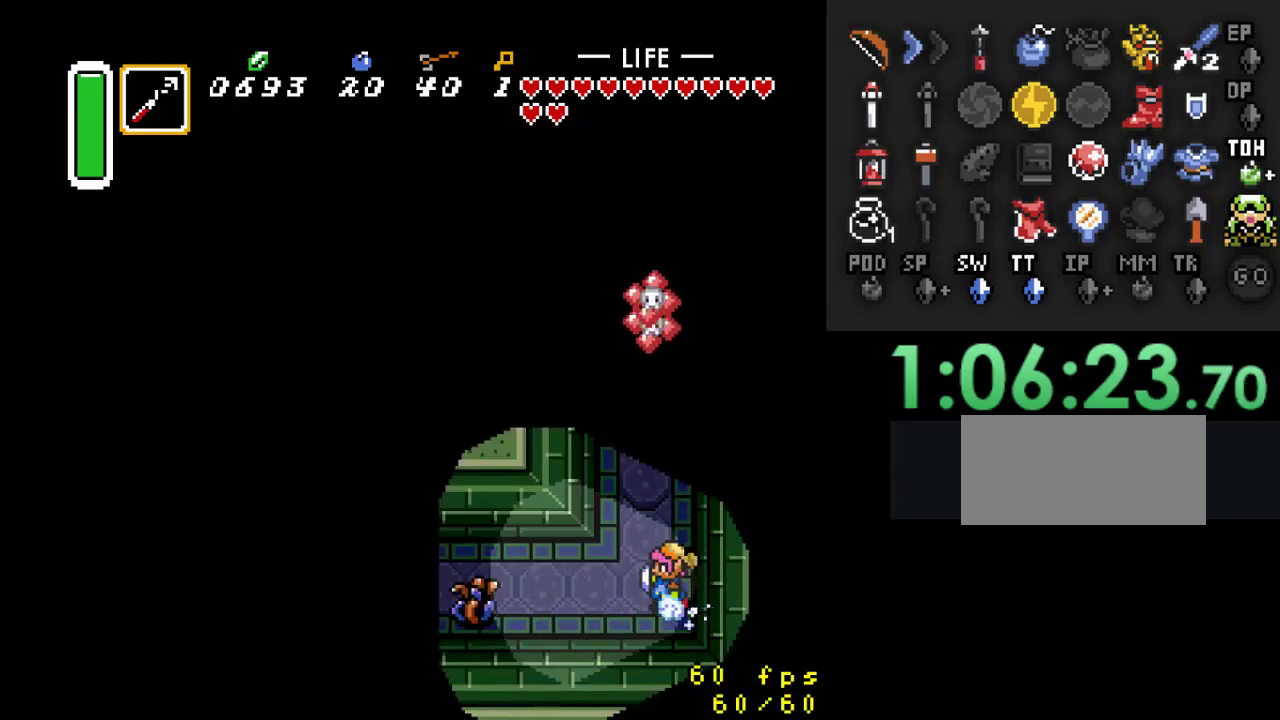
{"buttons": [], "events": [[300, "A", "up"]]}
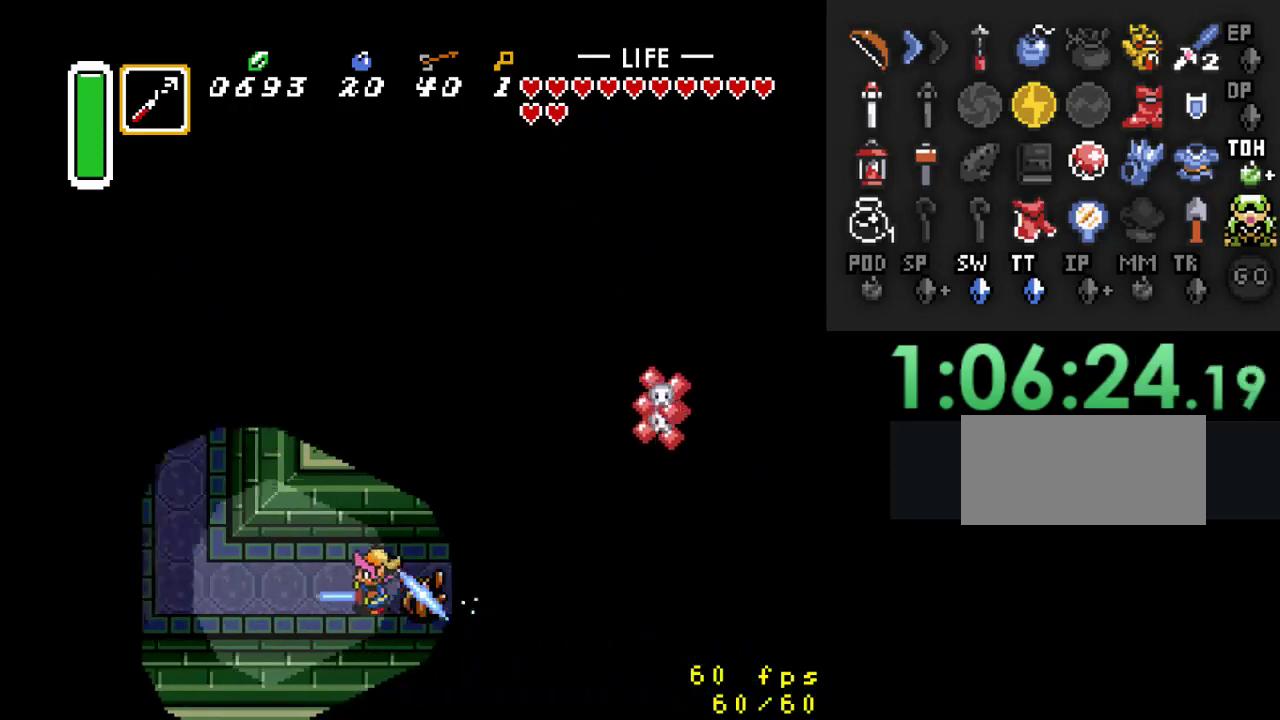
{"buttons": ["DPAD_UP"], "events": [[267, "DPAD_UP", "down"]]}
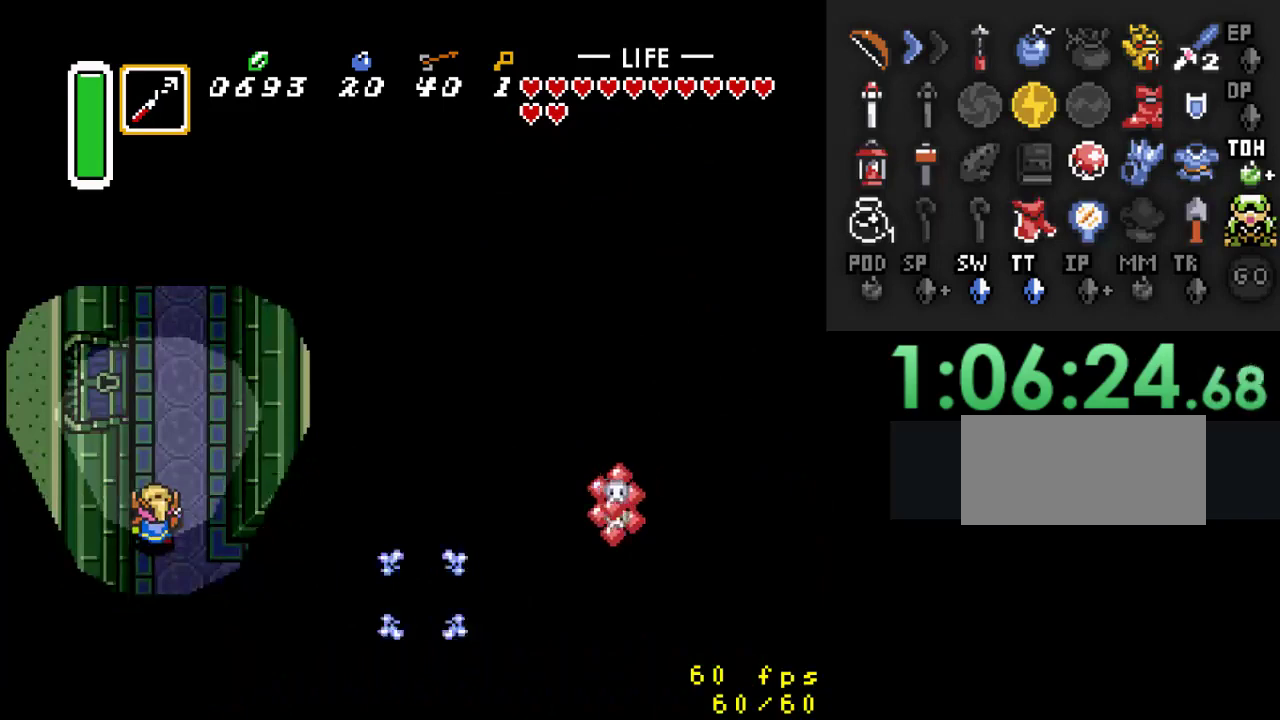
{"buttons": ["DPAD_LEFT"], "events": [[400, "DPAD_LEFT", "down"], [500, "DPAD_UP", "up"]]}
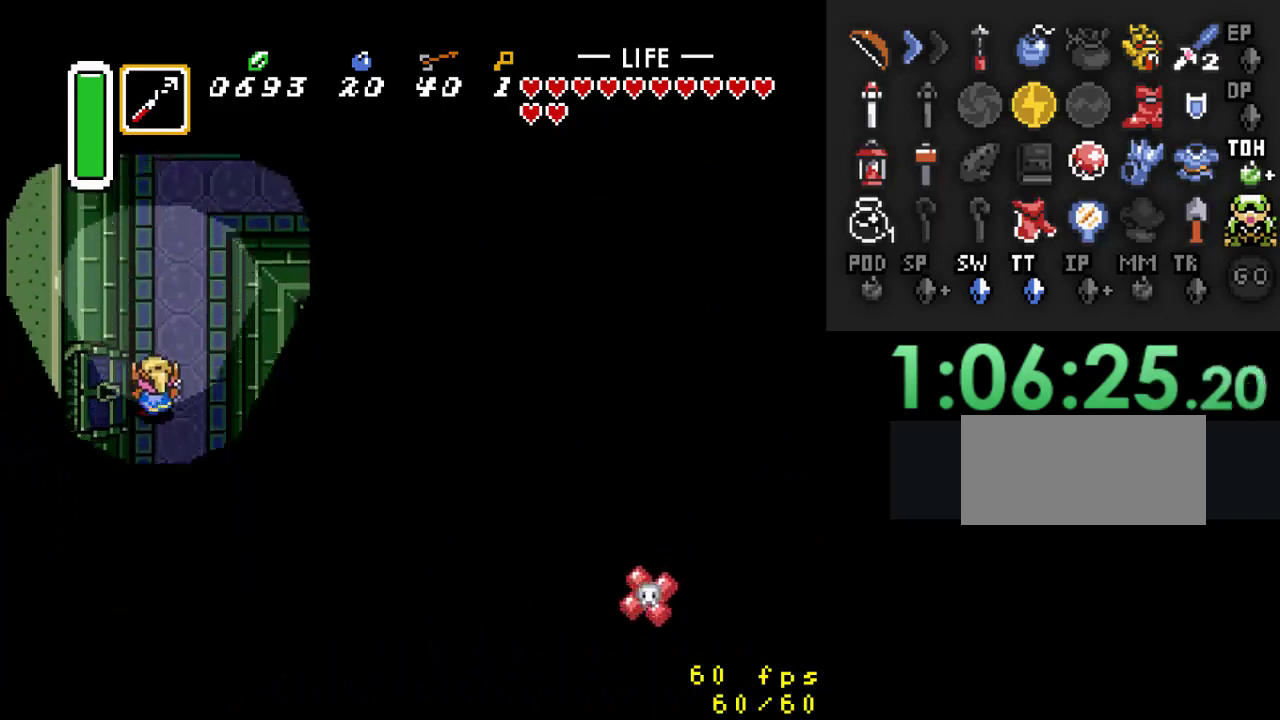
{"buttons": ["DPAD_LEFT"], "events": []}
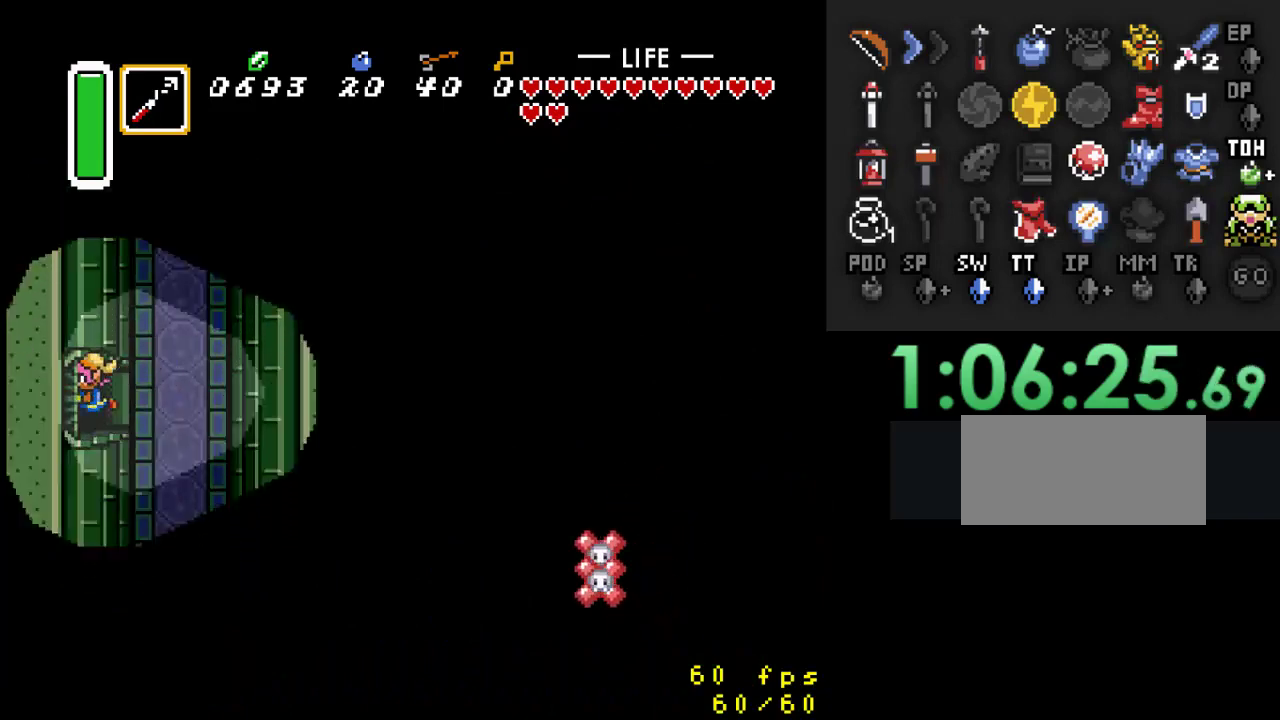
{"buttons": [], "events": [[433, "DPAD_LEFT", "up"]]}
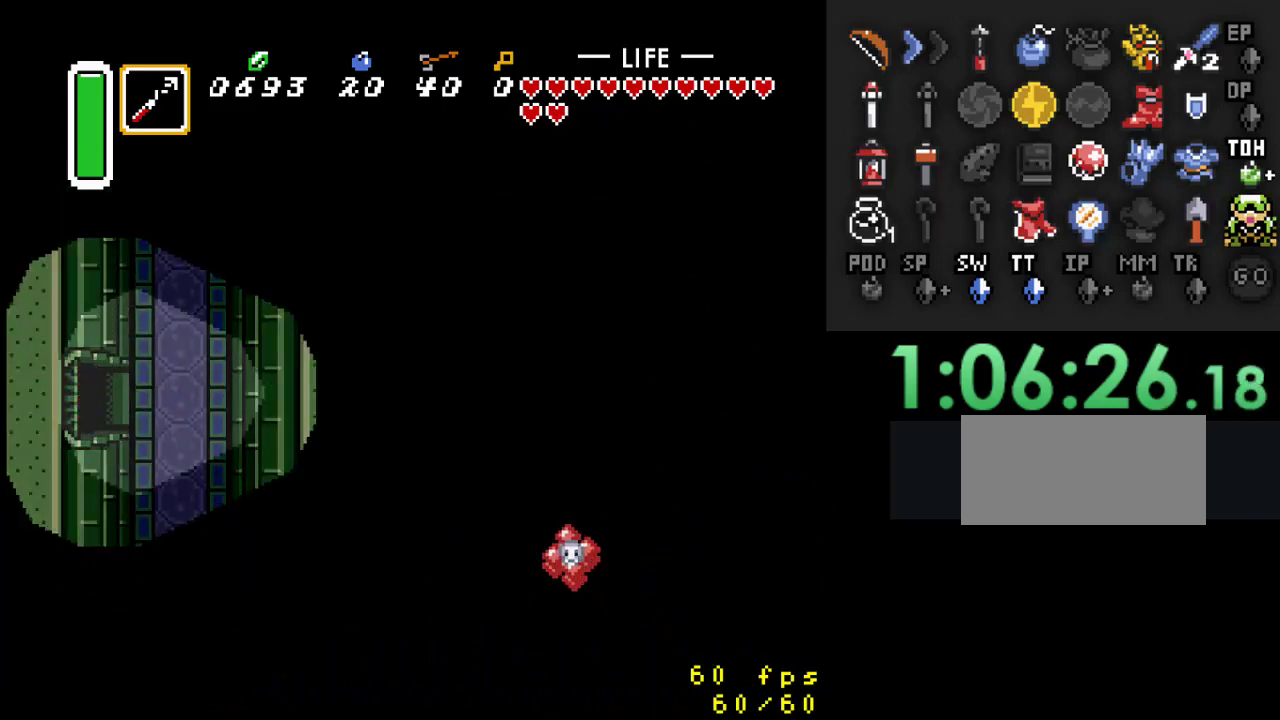
{"buttons": [], "events": []}
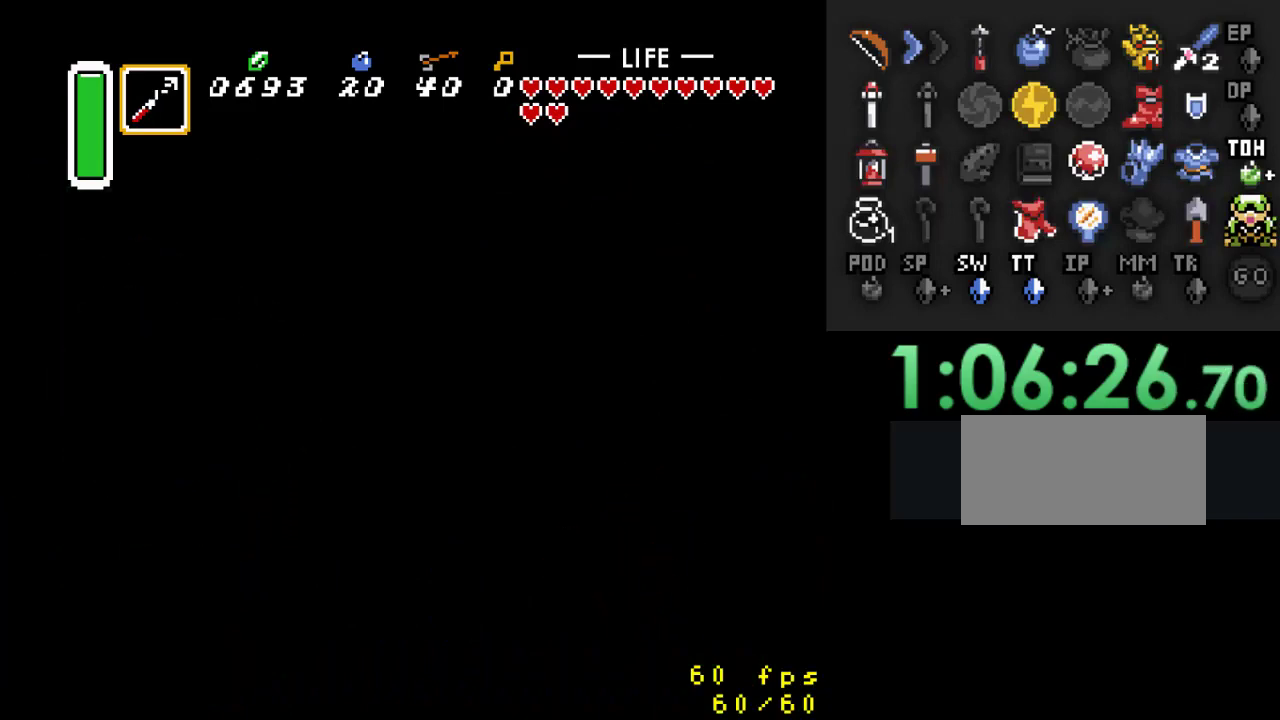
{"buttons": ["DPAD_LEFT"], "events": [[167, "DPAD_LEFT", "down"]]}
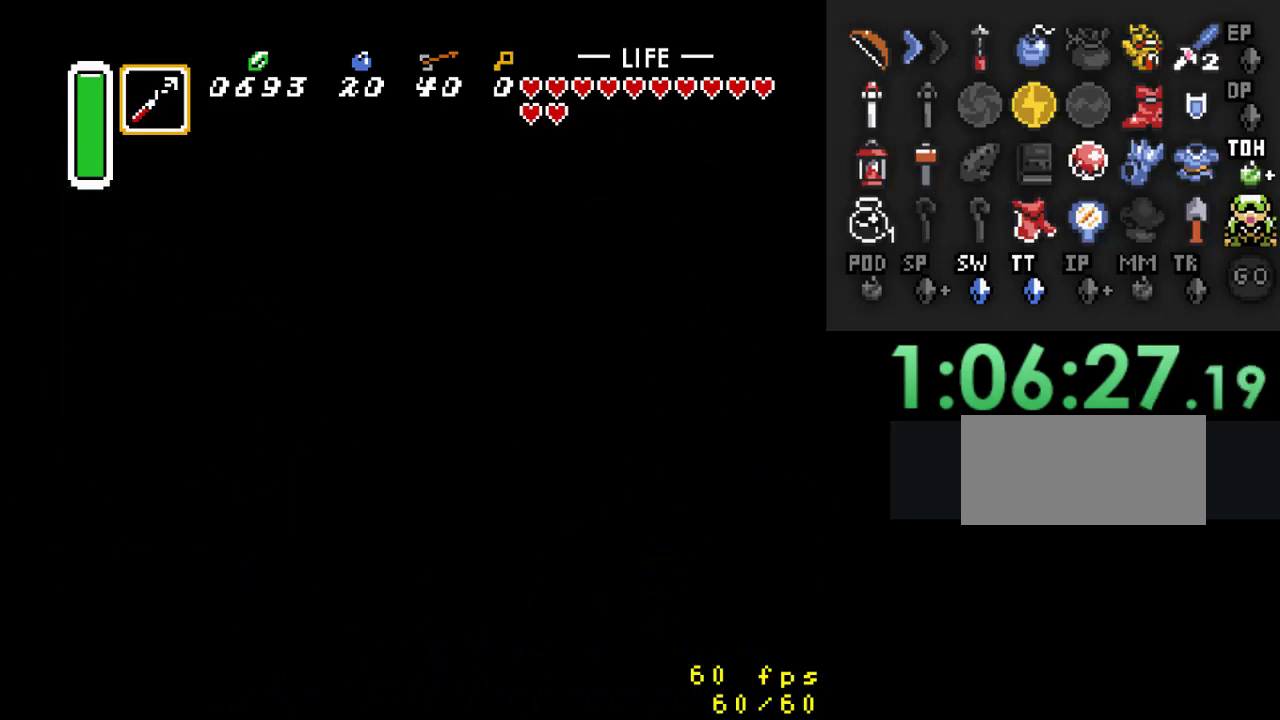
{"buttons": ["DPAD_LEFT"], "events": []}
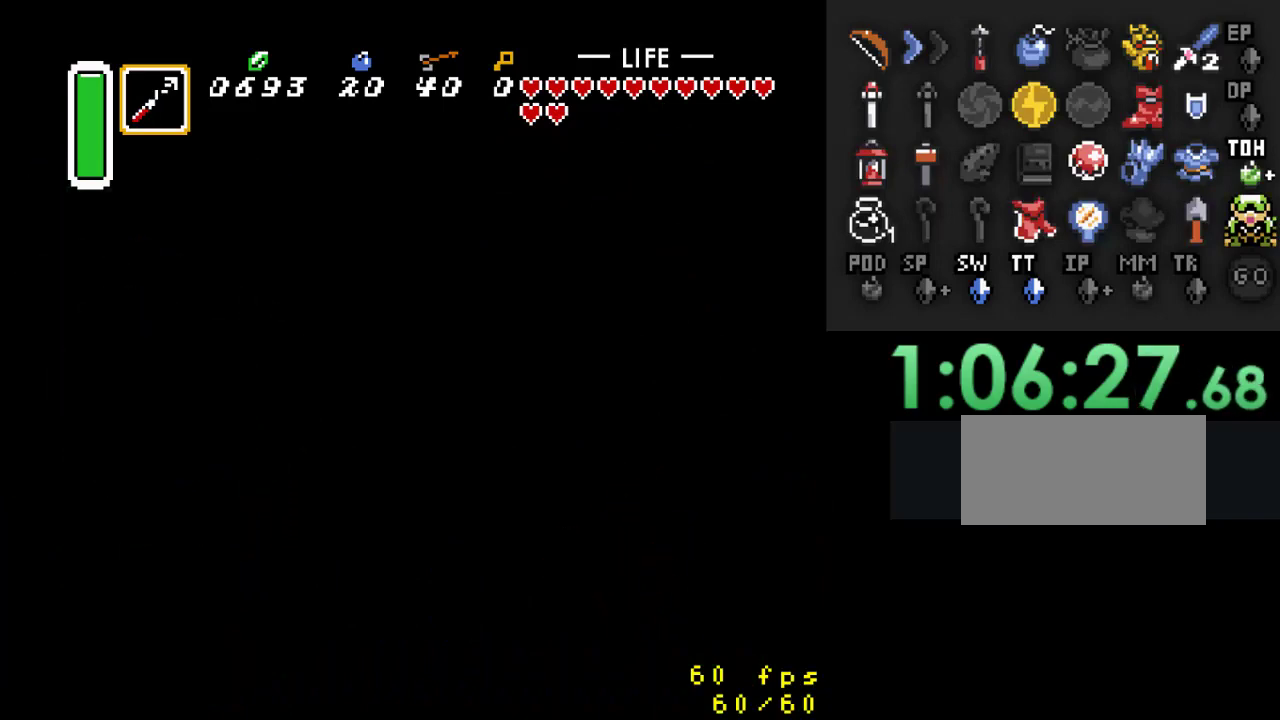
{"buttons": ["DPAD_LEFT"], "events": []}
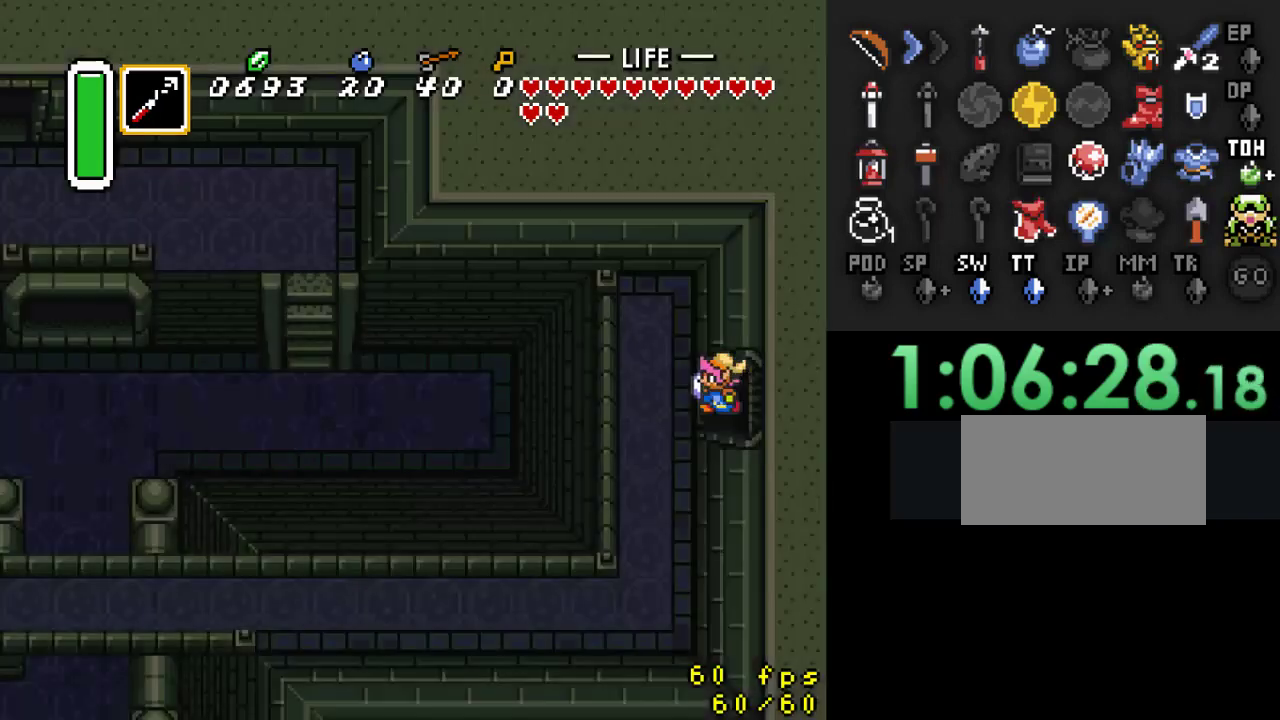
{"buttons": ["DPAD_DOWN"], "events": [[200, "DPAD_DOWN", "down"], [200, "DPAD_LEFT", "up"]]}
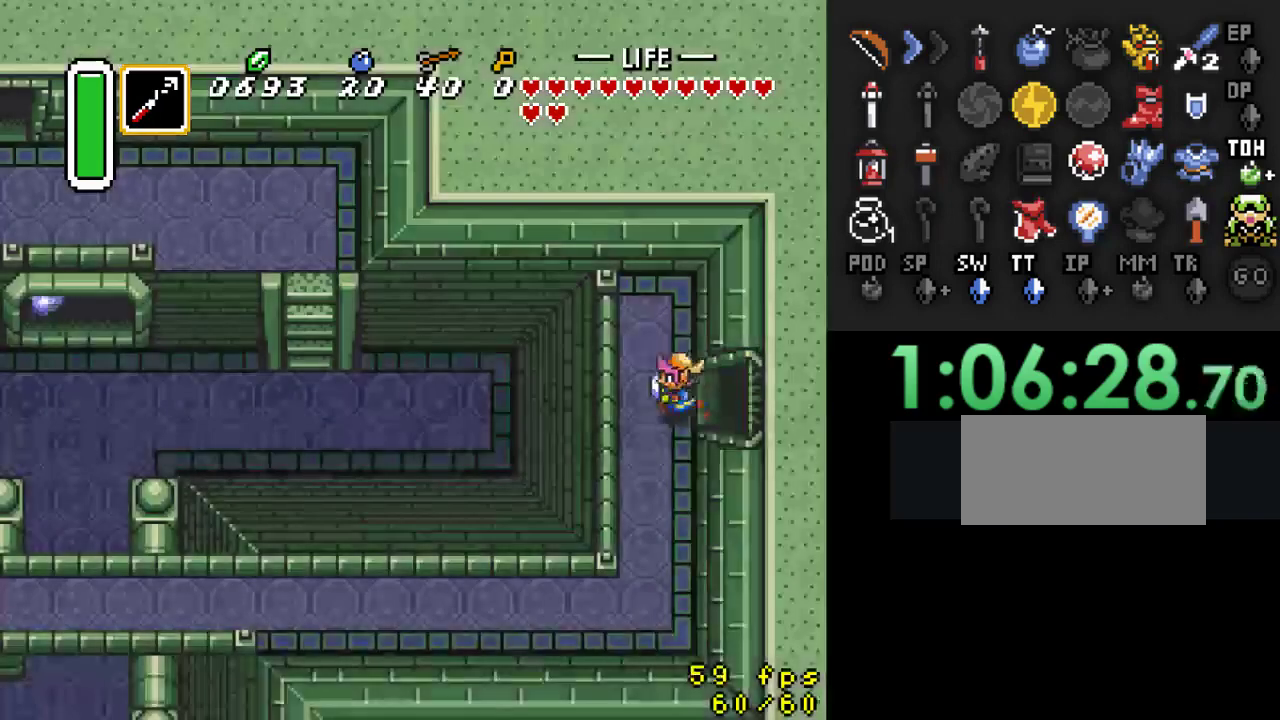
{"buttons": ["DPAD_DOWN"], "events": []}
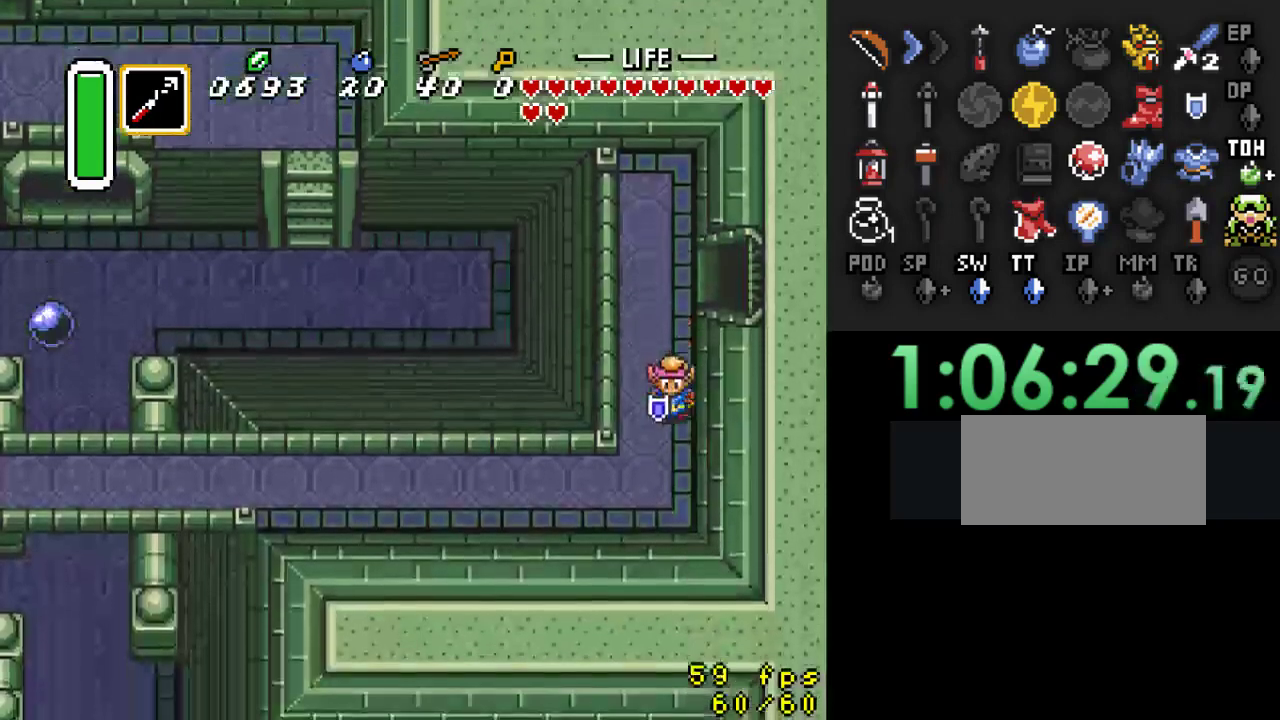
{"buttons": ["A"], "events": [[267, "DPAD_LEFT", "down"], [300, "DPAD_DOWN", "up"], [367, "A", "down"], [400, "DPAD_LEFT", "up"]]}
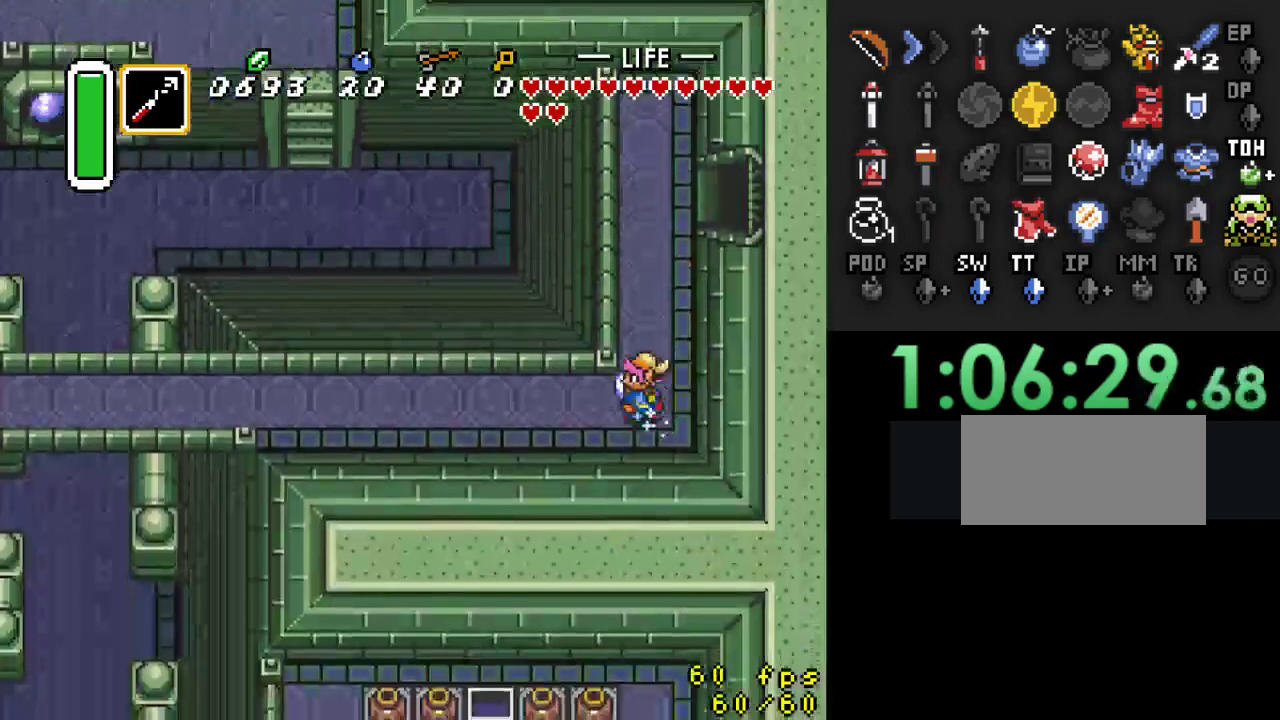
{"buttons": [], "events": [[467, "A", "up"]]}
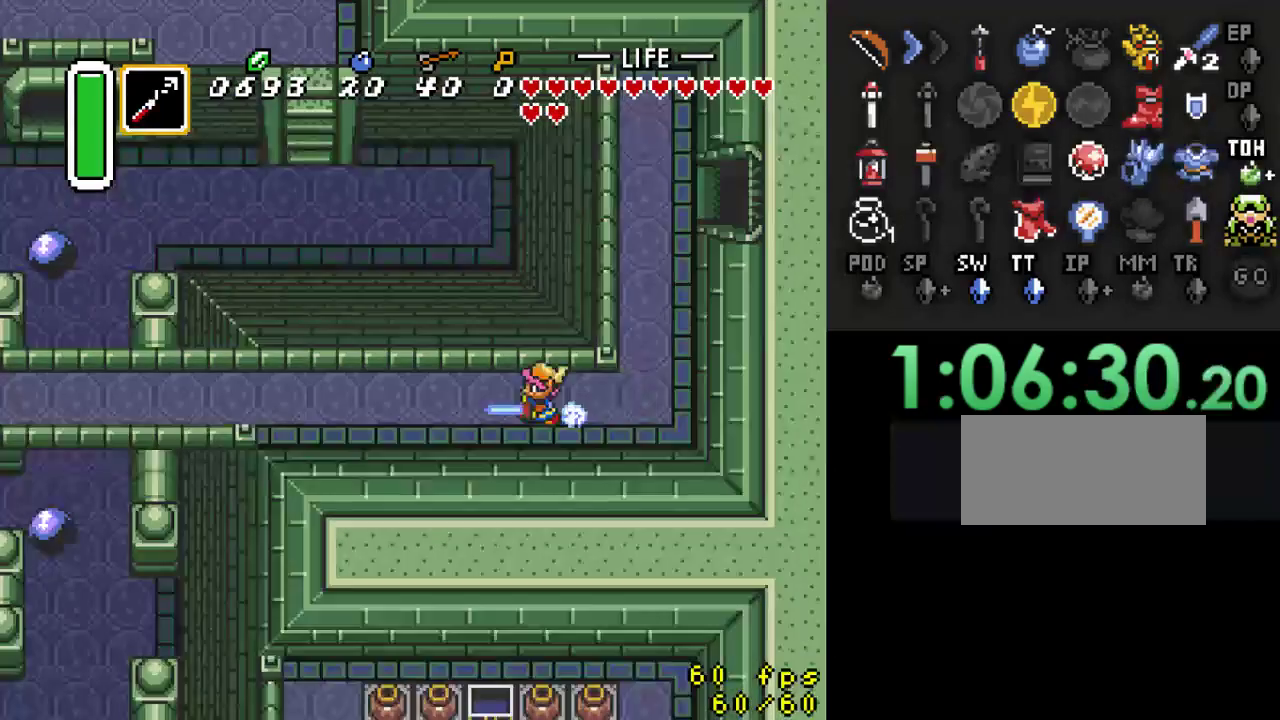
{"buttons": [], "events": []}
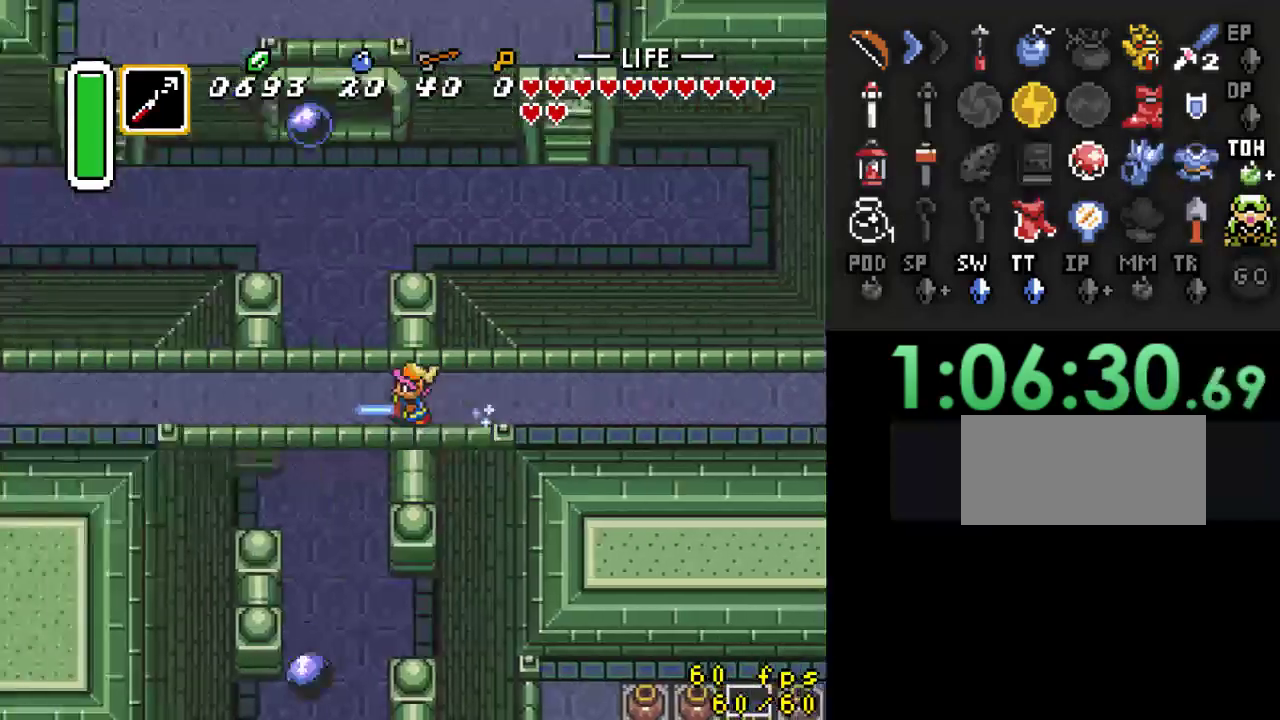
{"buttons": [], "events": []}
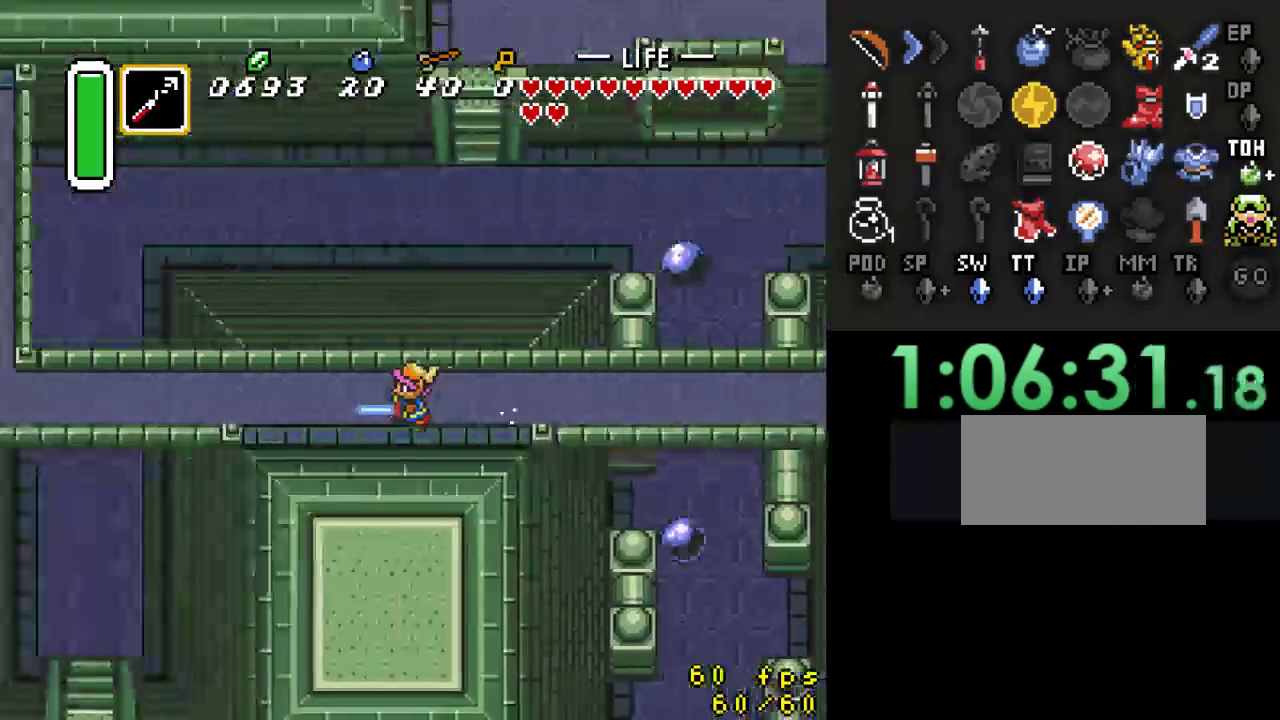
{"buttons": [], "events": []}
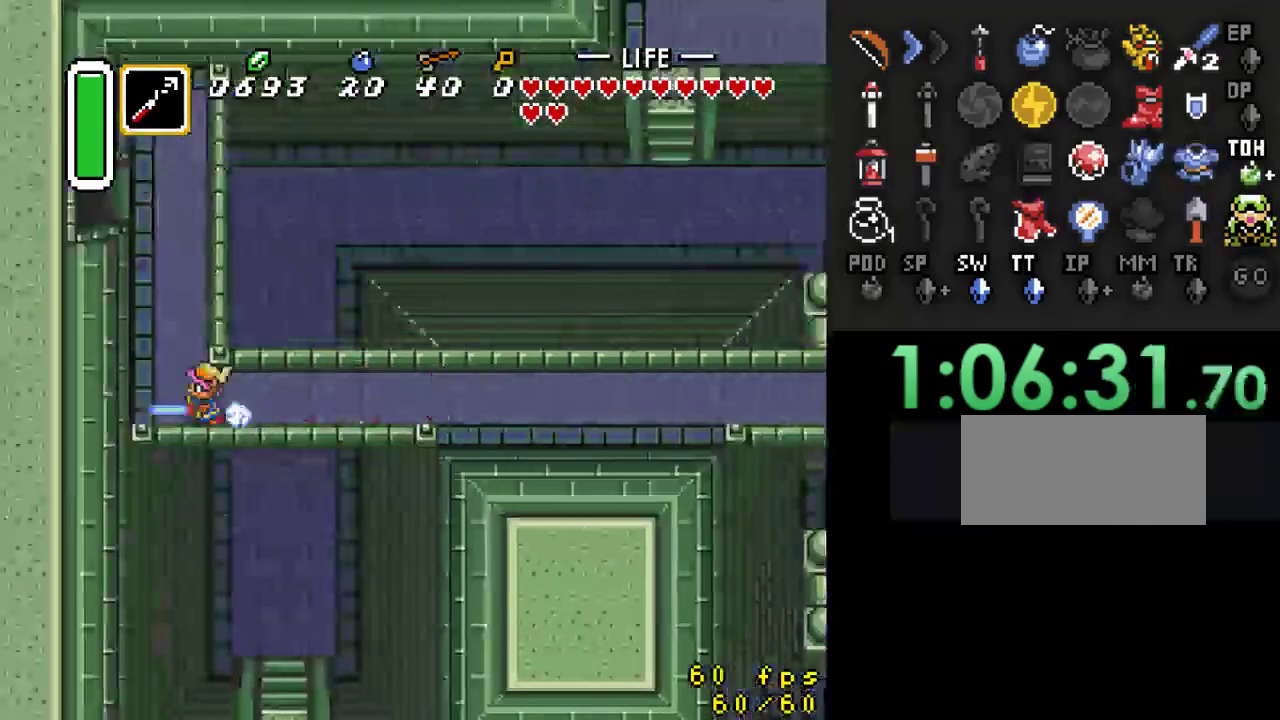
{"buttons": ["DPAD_UP"], "events": [[33, "DPAD_UP", "down"]]}
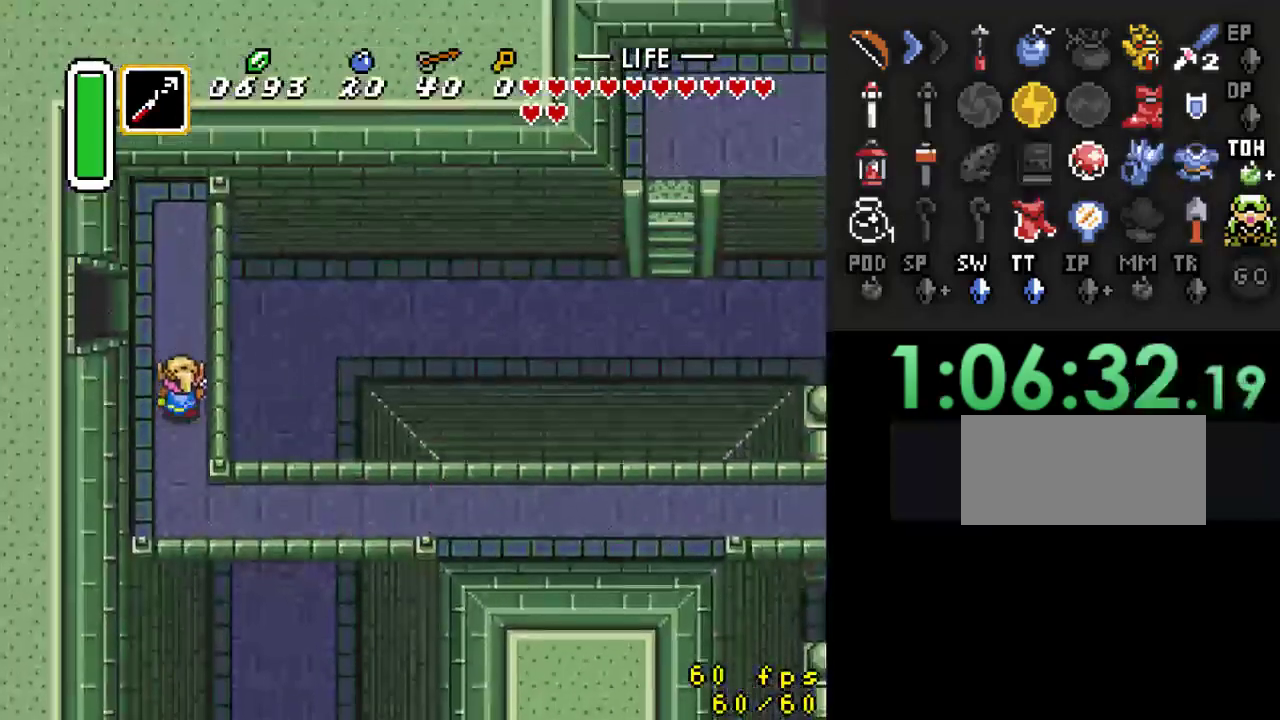
{"buttons": ["DPAD_LEFT"], "events": [[233, "DPAD_LEFT", "down"], [300, "DPAD_UP", "up"]]}
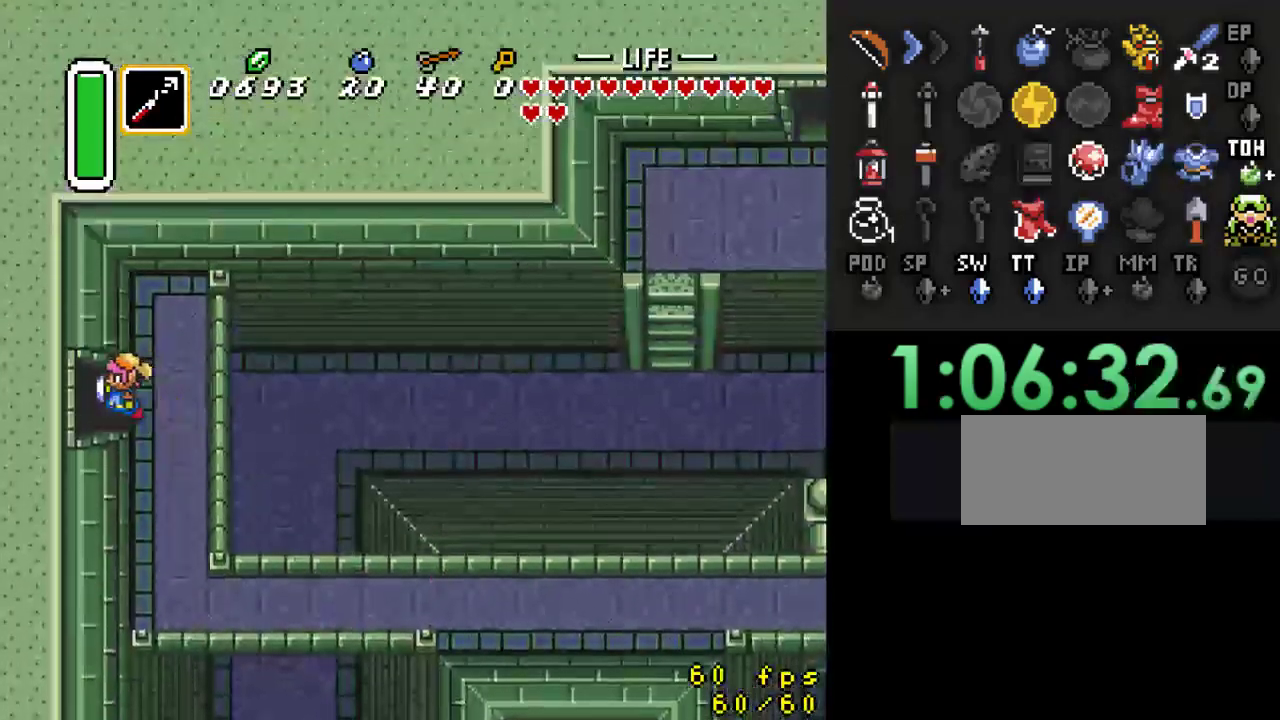
{"buttons": ["DPAD_LEFT"], "events": []}
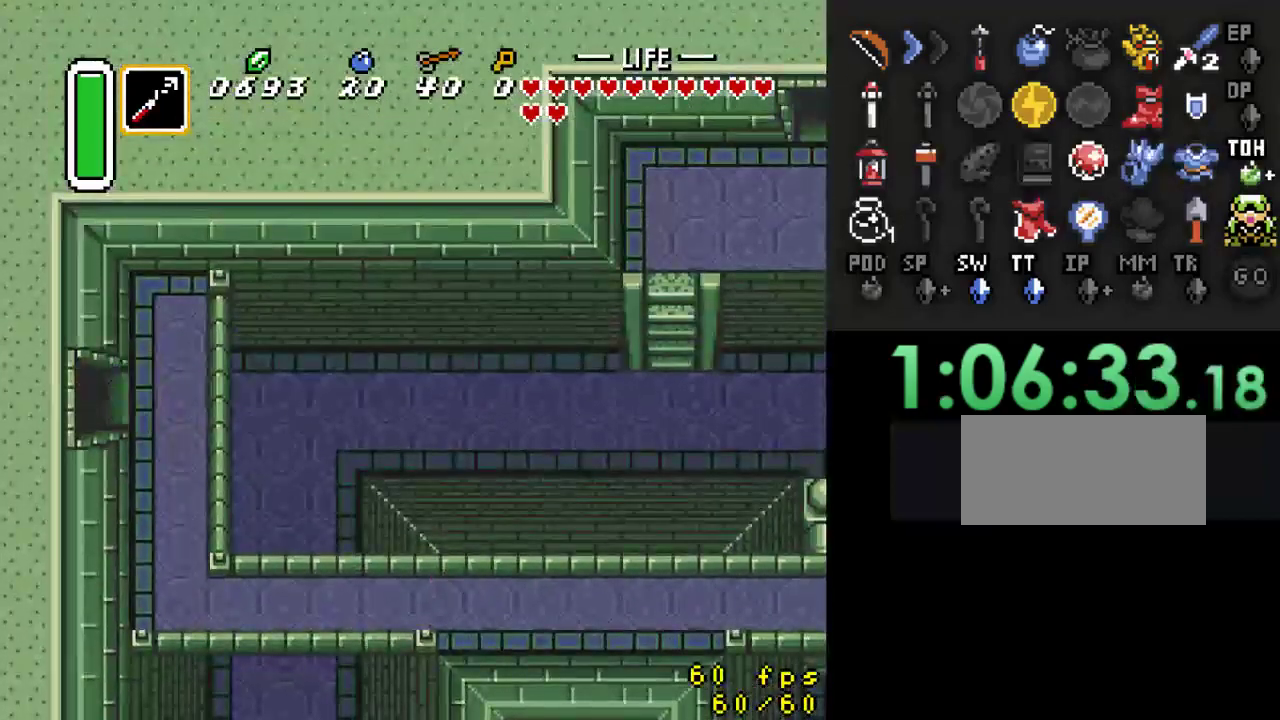
{"buttons": ["DPAD_LEFT"], "events": []}
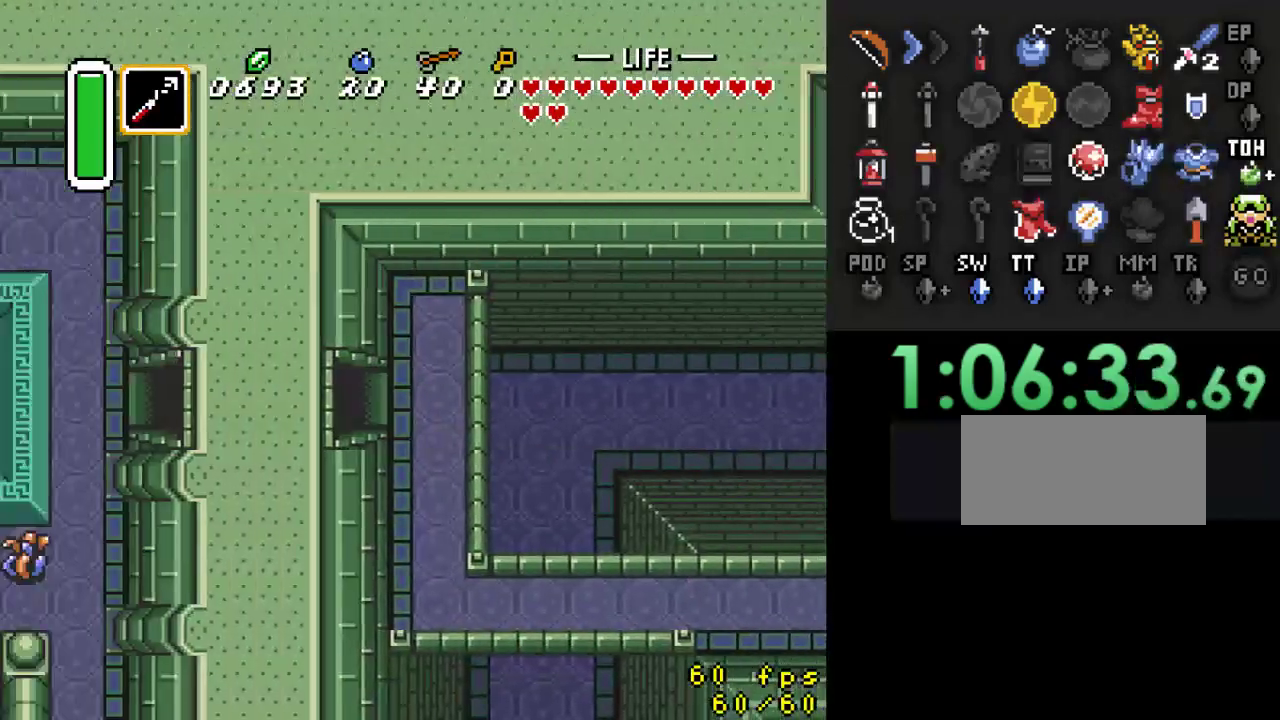
{"buttons": ["DPAD_LEFT"], "events": []}
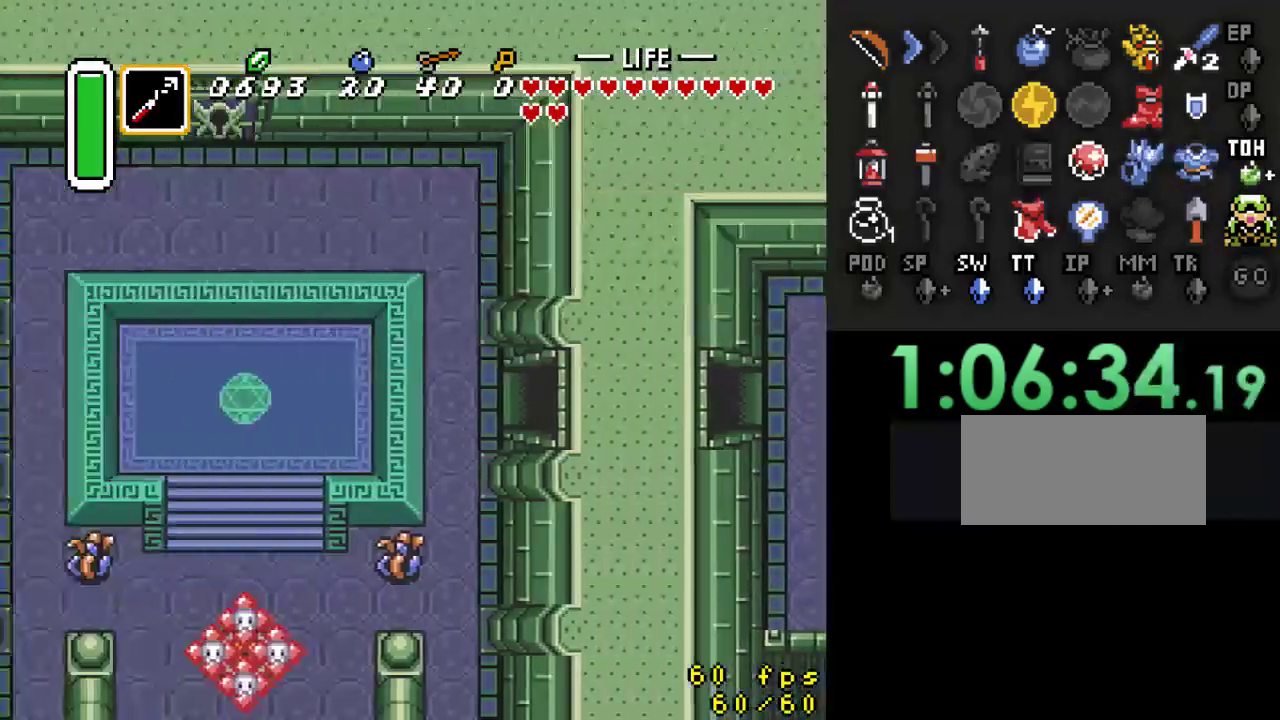
{"buttons": ["DPAD_DOWN"], "events": [[300, "DPAD_DOWN", "down"], [333, "DPAD_LEFT", "up"]]}
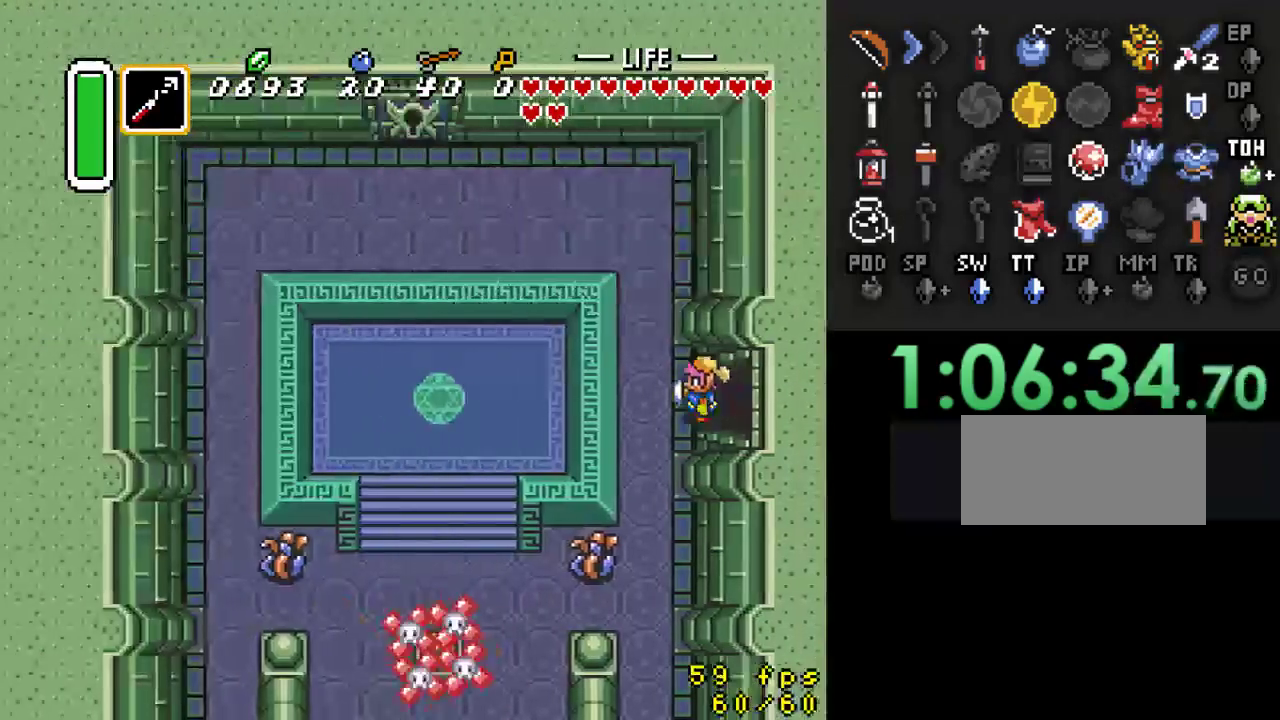
{"buttons": ["DPAD_DOWN"], "events": []}
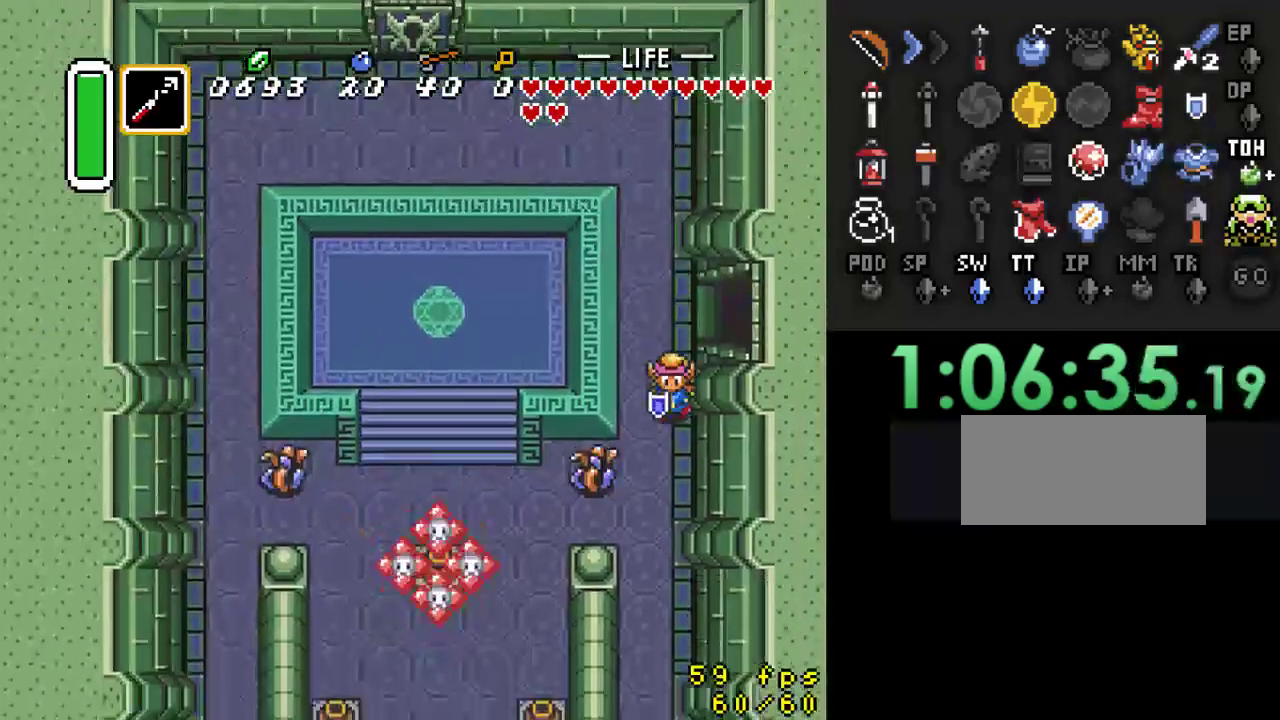
{"buttons": ["DPAD_DOWN"], "events": [[33, "DPAD_DOWN", "up"], [33, "DPAD_LEFT", "down"], [133, "B", "down"], [133, "DPAD_LEFT", "up"], [167, "DPAD_DOWN", "down"], [233, "DPAD_DOWN", "up"], [333, "B", "up"], [400, "DPAD_DOWN", "down"]]}
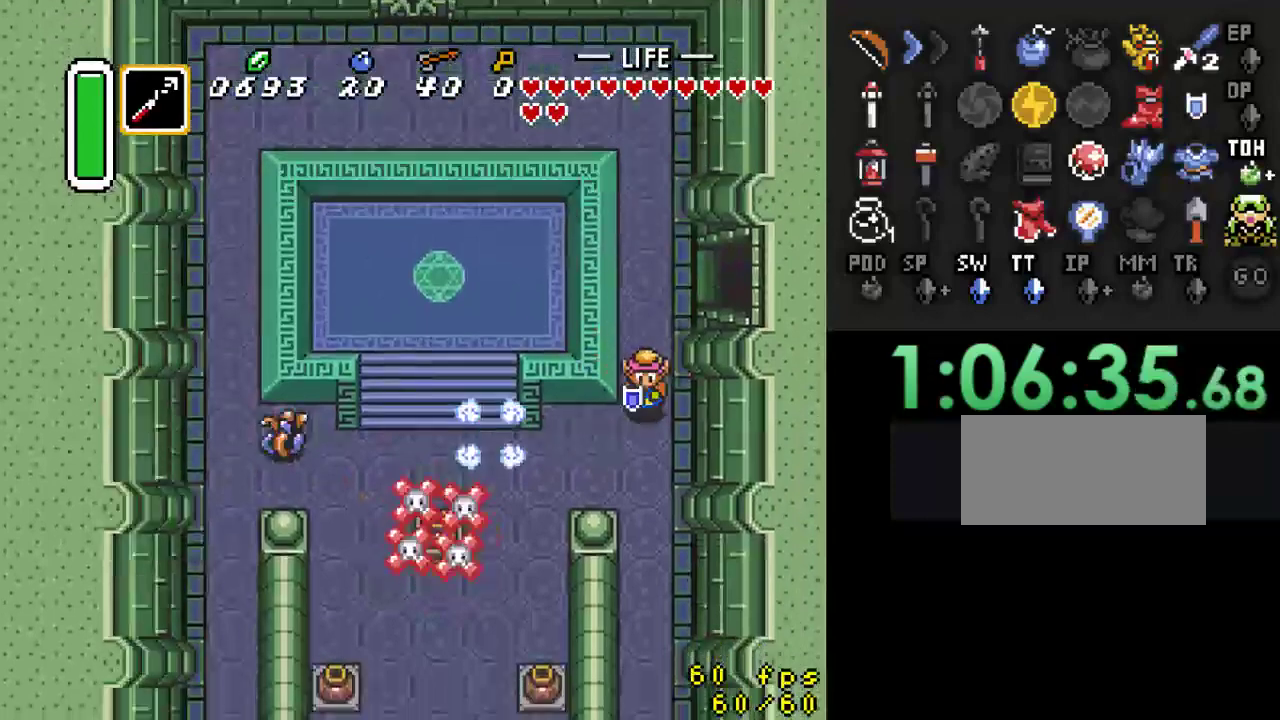
{"buttons": ["DPAD_DOWN", "DPAD_LEFT"], "events": [[133, "DPAD_LEFT", "down"], [267, "DPAD_DOWN", "up"], [467, "DPAD_DOWN", "down"]]}